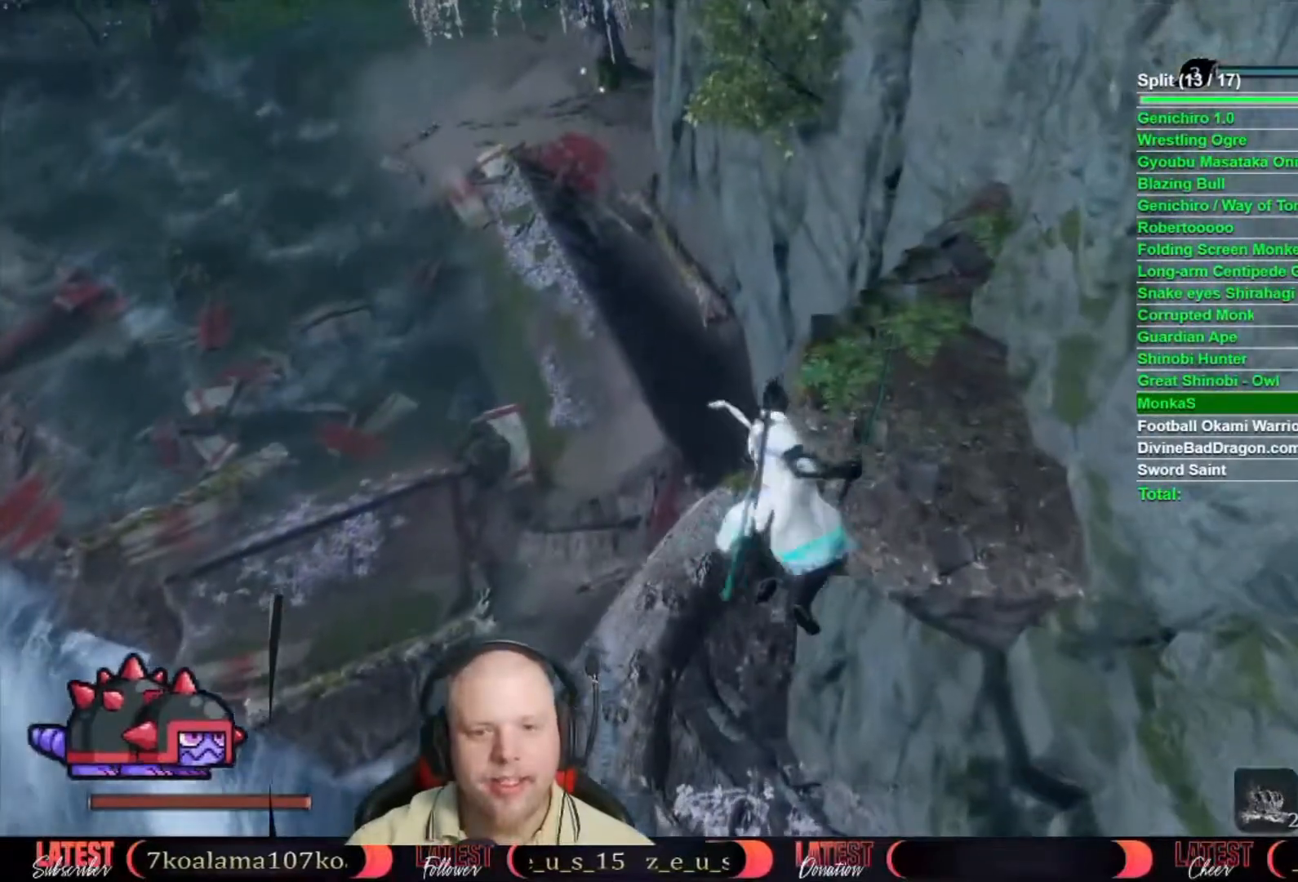
Gameplay with a controller (Xbox layout); each line is a JSON object with the inputs held at the frame after it (dt_ms = milliseconds from this image to that frame). "button_events" lists button changes between this image and that frame as [ms after this image, input, new state], when the widget could be followed in between (sticks are given only as held states). This document gives stick clicks only as held states, not as events.
{"dt_ms": 500, "buttons": [], "left_stick": "up-right", "right_stick": "center", "button_events": [[17, "L2", "up"]]}
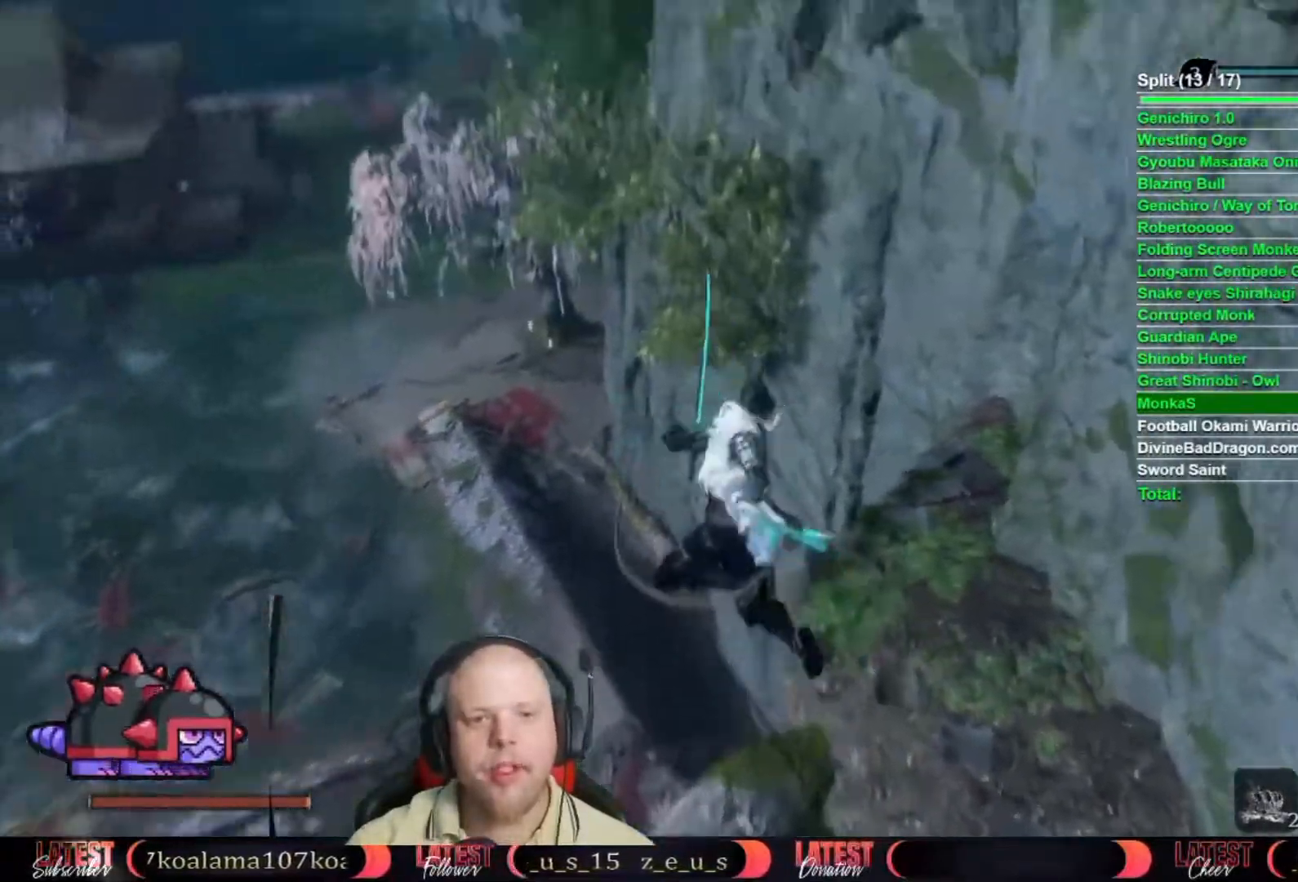
{"dt_ms": 1000, "buttons": ["B"], "left_stick": "up", "right_stick": "center", "button_events": [[250, "B", "down"]]}
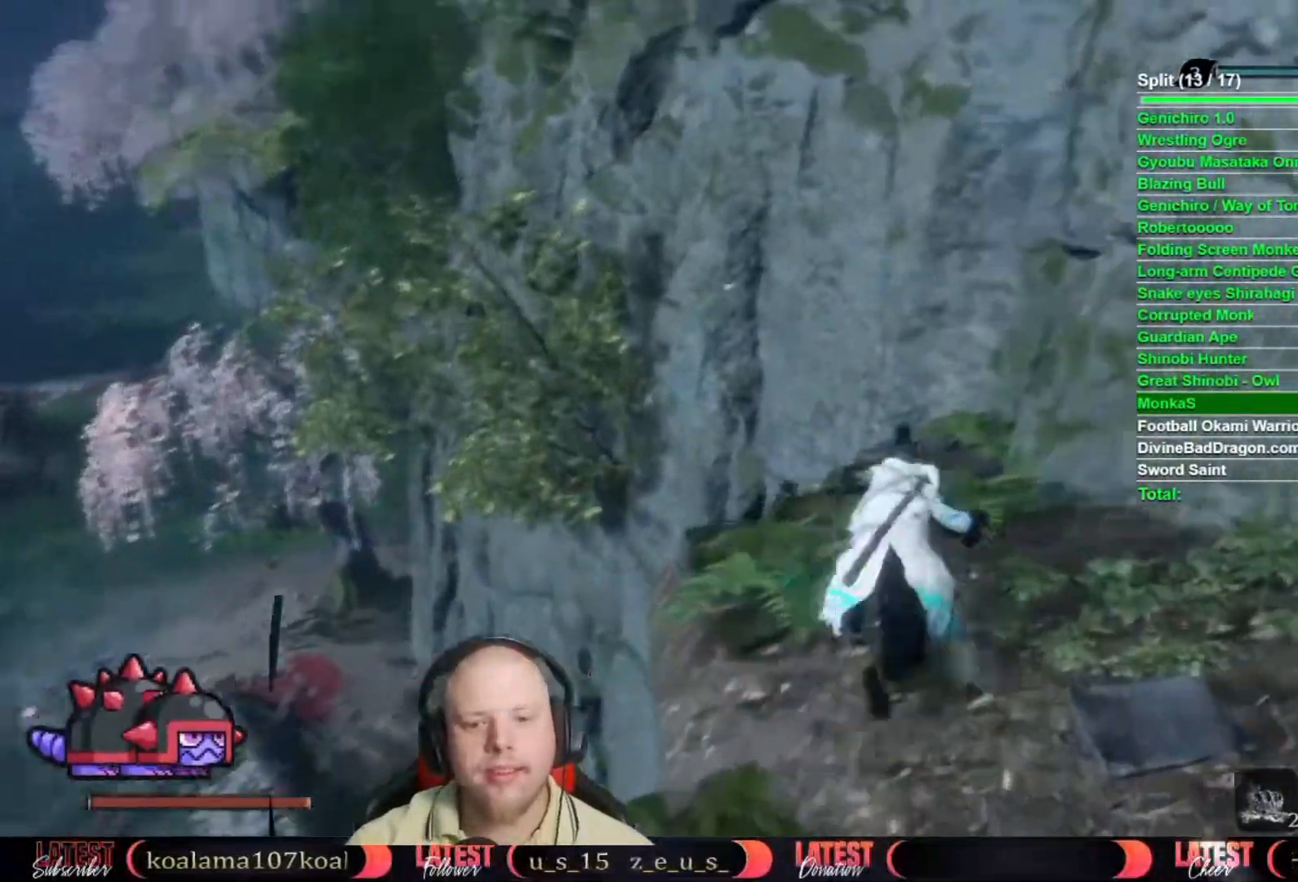
{"dt_ms": 500, "buttons": ["A", "B"], "left_stick": "up", "right_stick": "center", "button_events": [[483, "A", "down"]]}
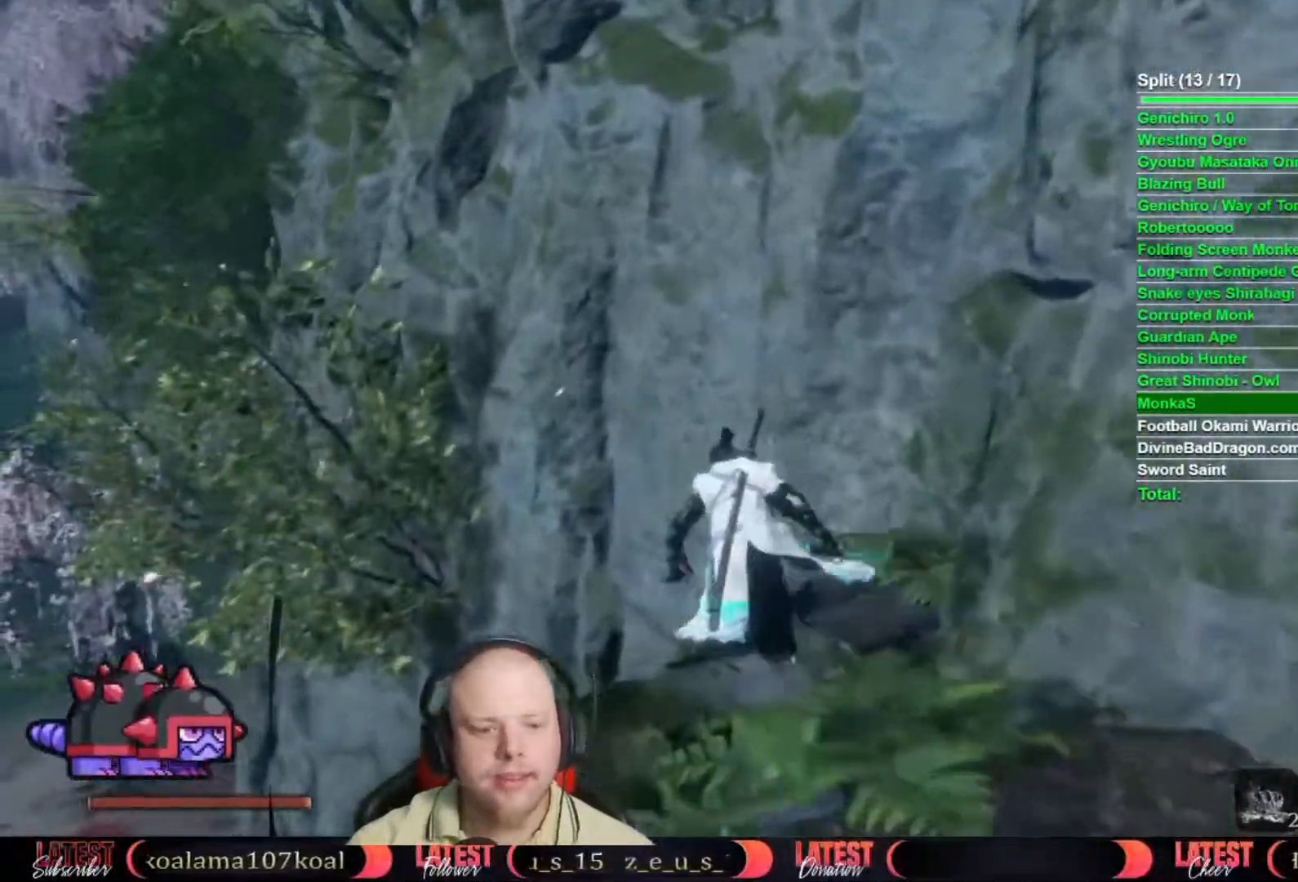
{"dt_ms": 500, "buttons": [], "left_stick": "up", "right_stick": "down-left", "button_events": [[83, "A", "up"], [83, "B", "up"]]}
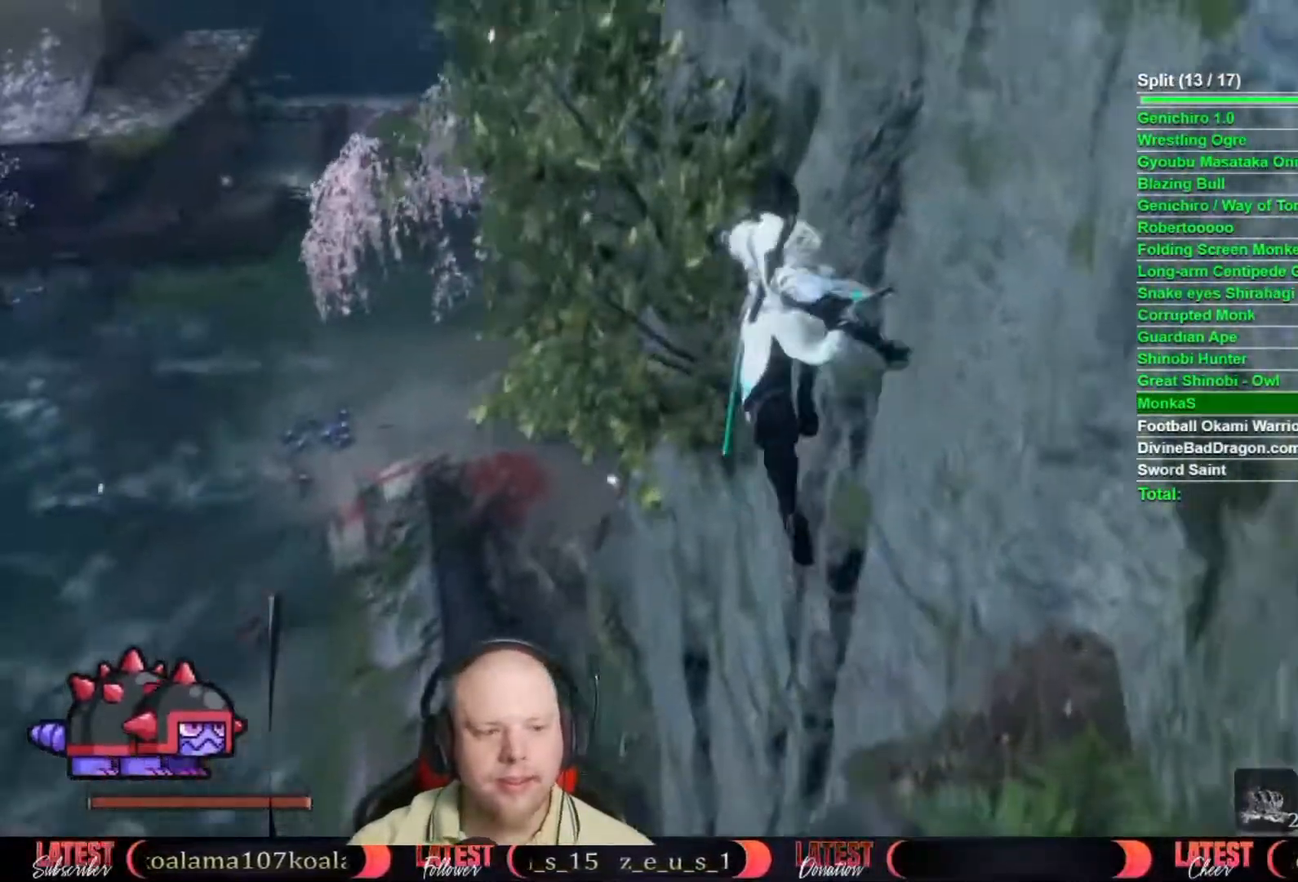
{"dt_ms": 500, "buttons": [], "left_stick": "up-left", "right_stick": "center", "button_events": []}
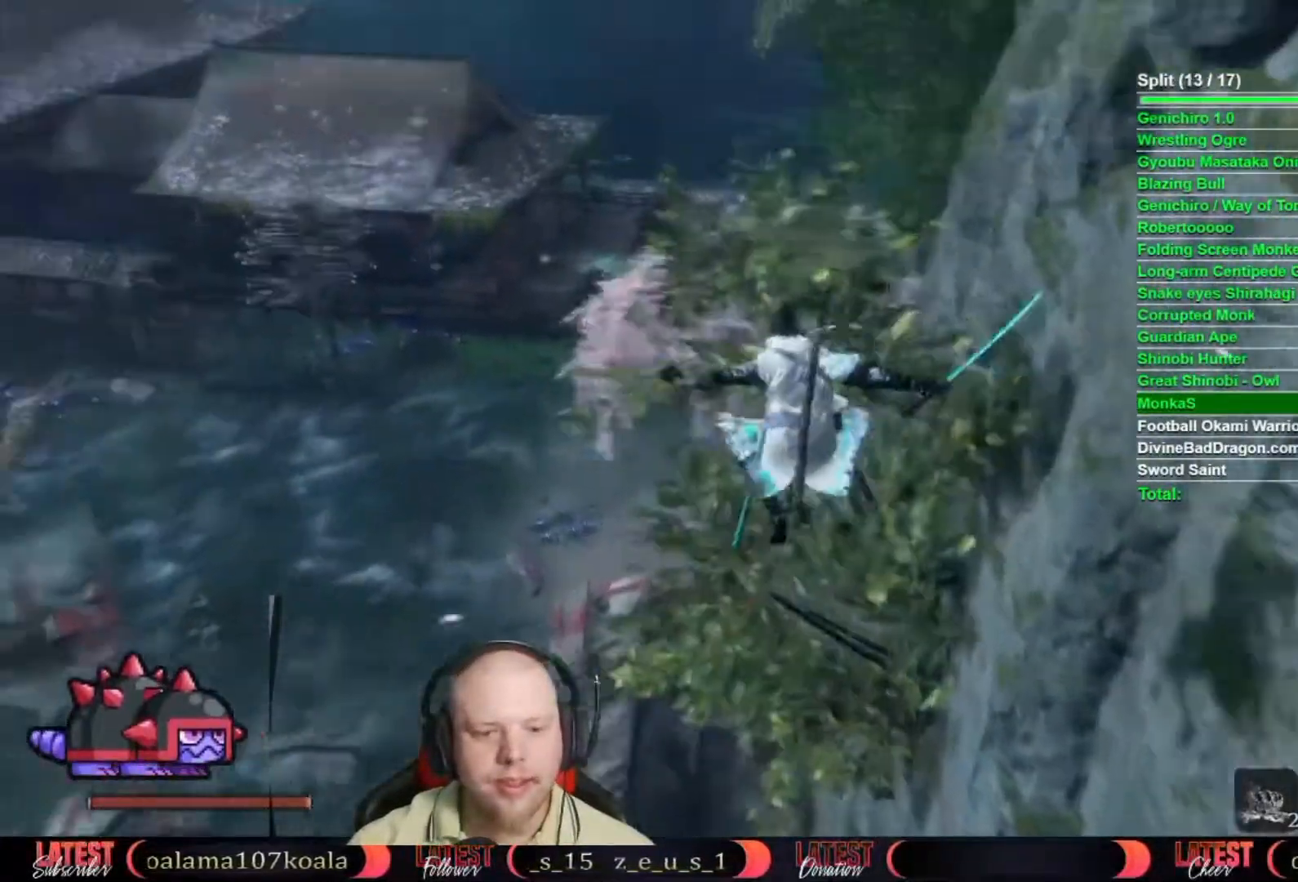
{"dt_ms": 500, "buttons": [], "left_stick": "up-left", "right_stick": "center", "button_events": []}
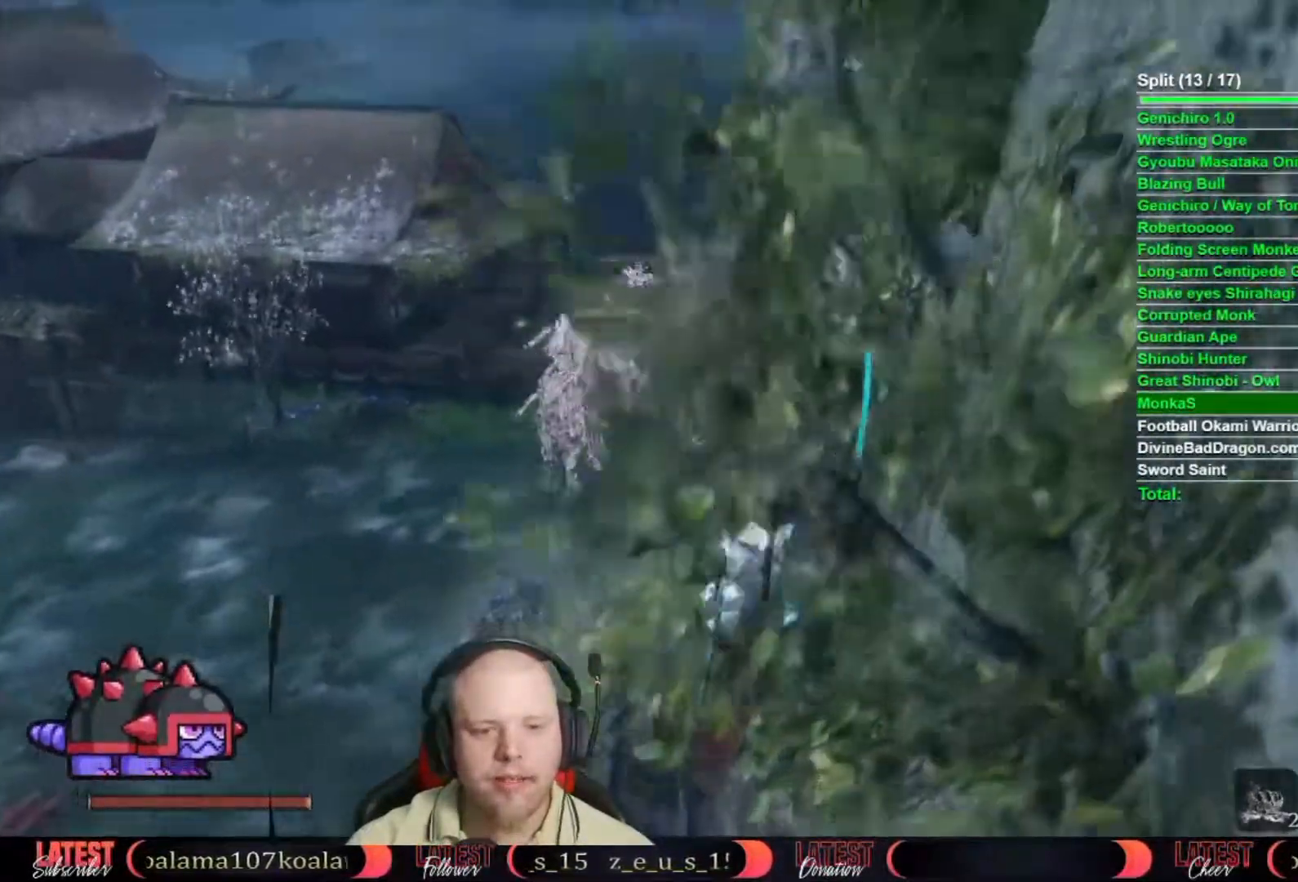
{"dt_ms": 1000, "buttons": ["B"], "left_stick": "up", "right_stick": "center", "button_events": [[483, "B", "down"]]}
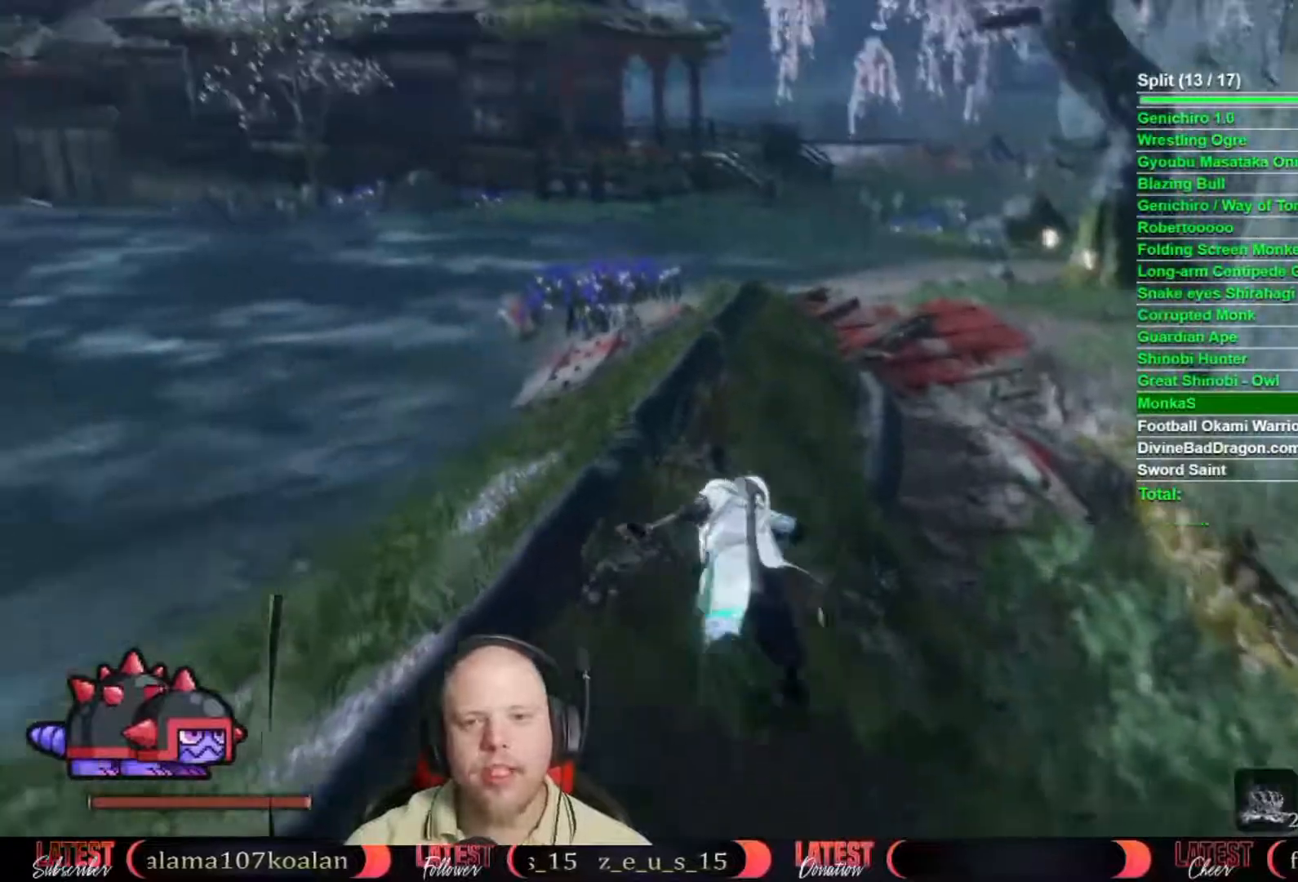
{"dt_ms": 500, "buttons": ["B"], "left_stick": "up", "right_stick": "center", "button_events": []}
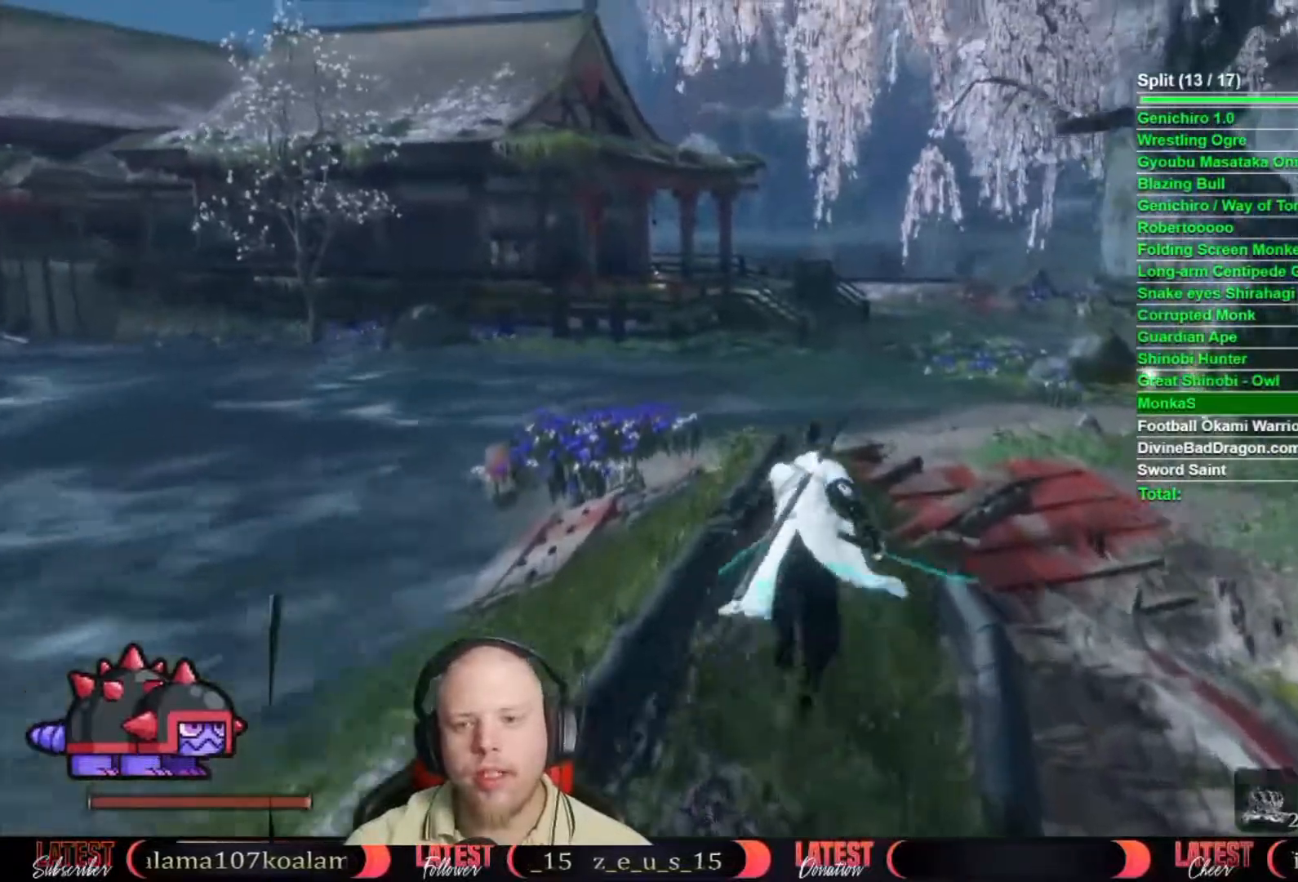
{"dt_ms": 500, "buttons": ["B"], "left_stick": "up", "right_stick": "center", "button_events": []}
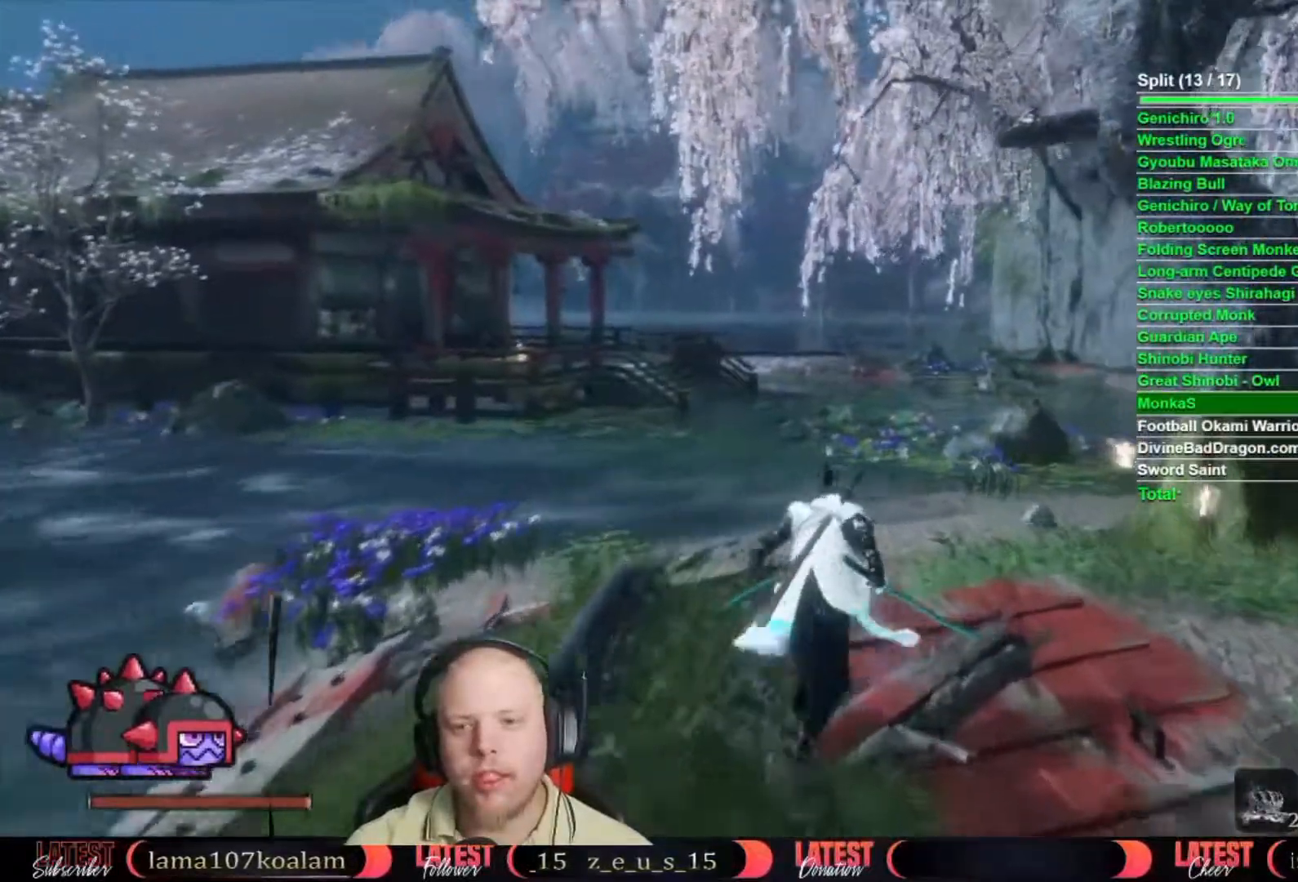
{"dt_ms": 500, "buttons": ["B"], "left_stick": "up", "right_stick": "center", "button_events": []}
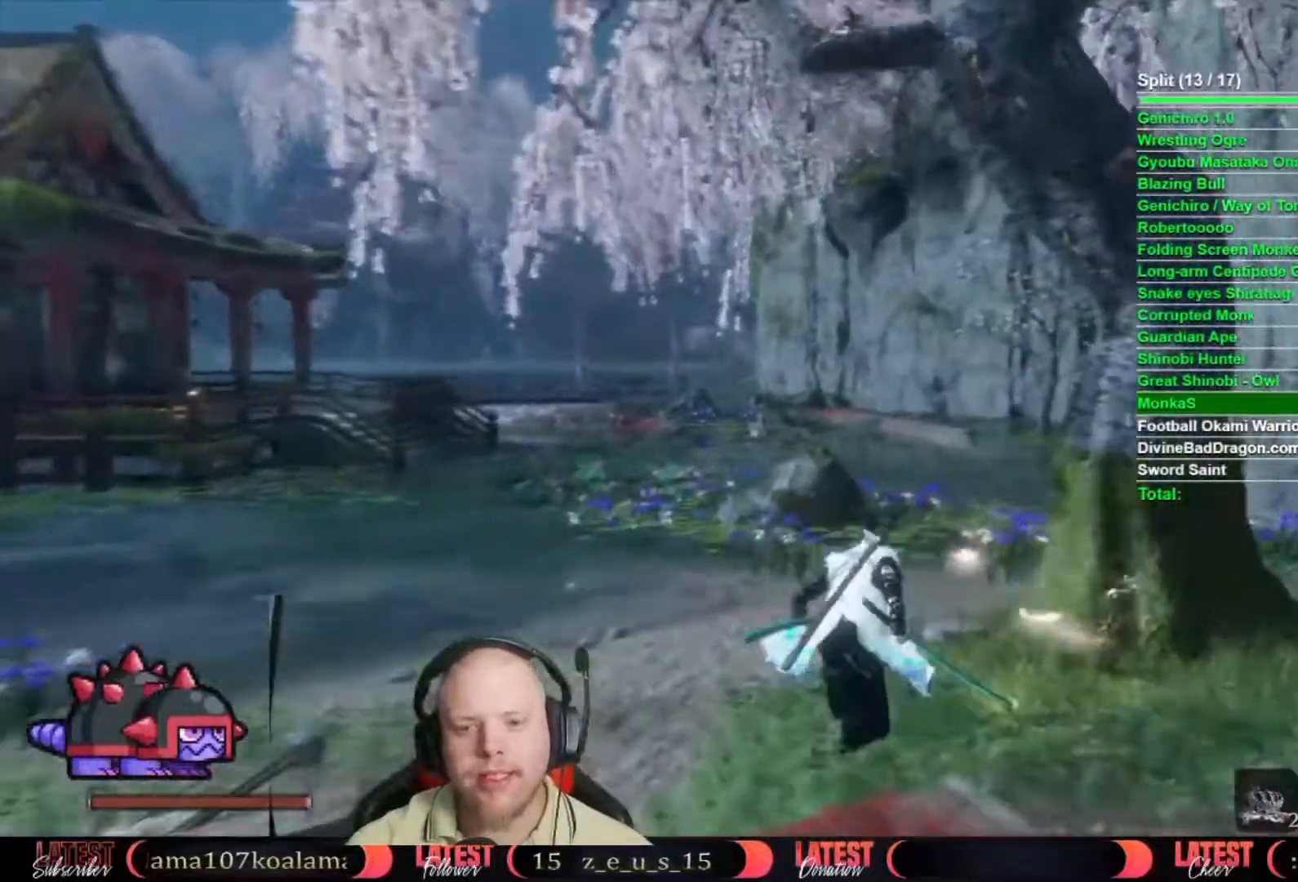
{"dt_ms": 500, "buttons": ["B"], "left_stick": "up", "right_stick": "center", "button_events": []}
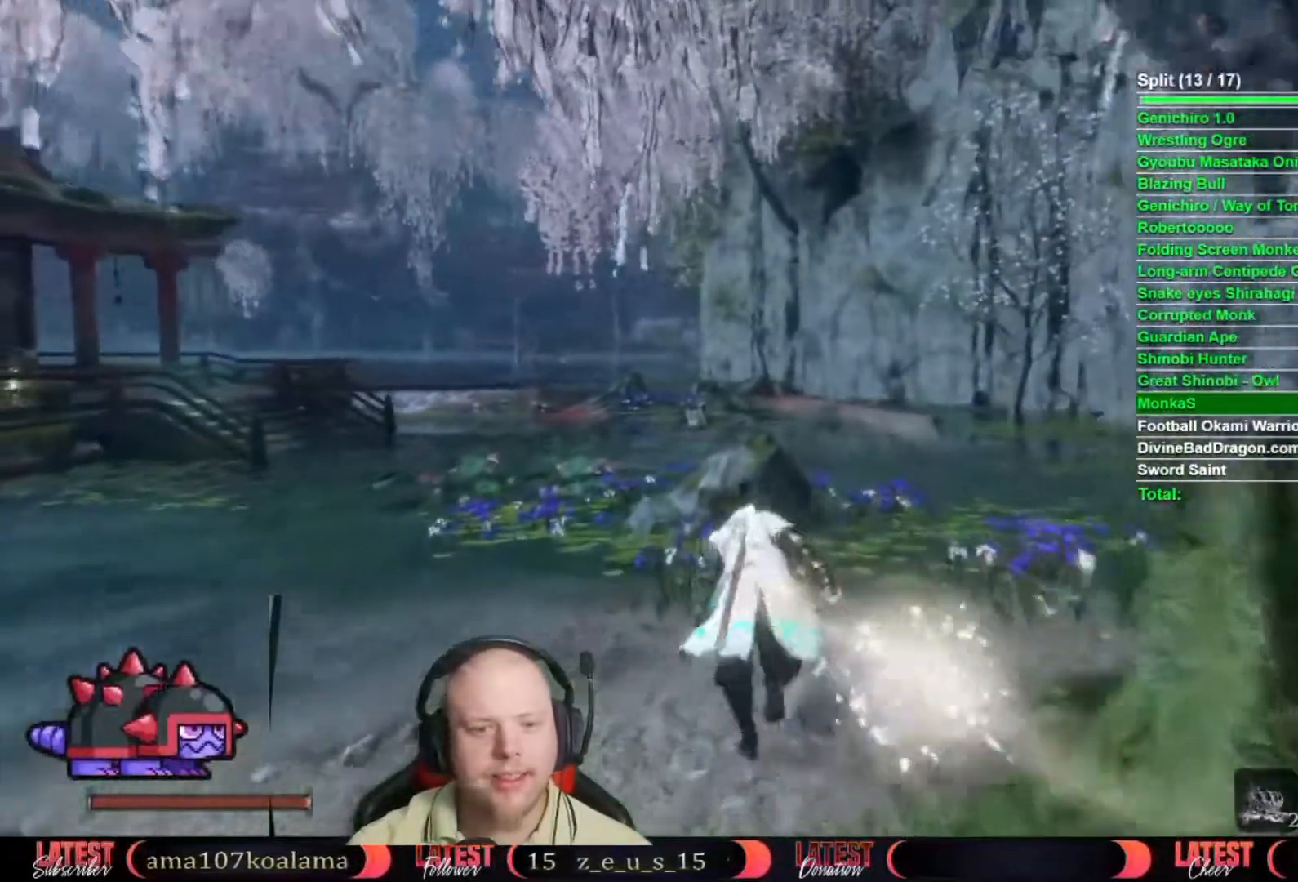
{"dt_ms": 500, "buttons": [], "left_stick": "up", "right_stick": "center", "button_events": [[350, "A", "down"], [500, "A", "up"], [500, "B", "up"]]}